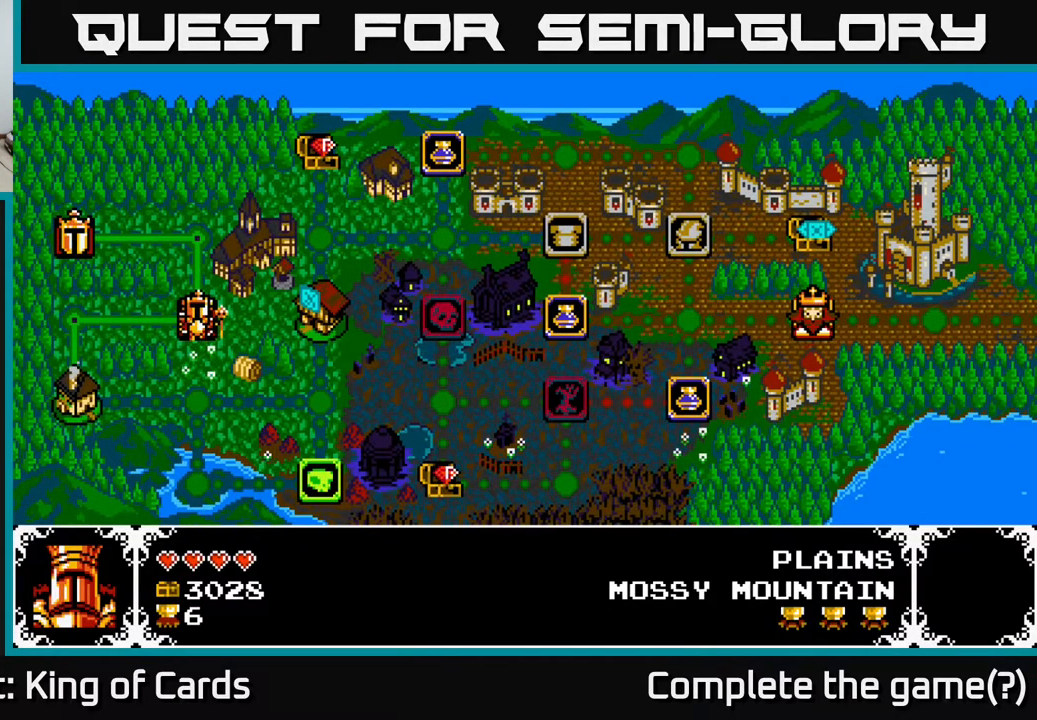
Gameplay with a controller (Xbox layout); each line is a JSON object with the inputs held at the frame after it. "events" lists button and stick changes between this image and that frame as [ms after this image, input, new state], when the widget could be followed in between. Not read: left_stick right_stick.
{"buttons": [], "events": [[33, "DPAD_LEFT", "down"], [233, "DPAD_LEFT", "up"]]}
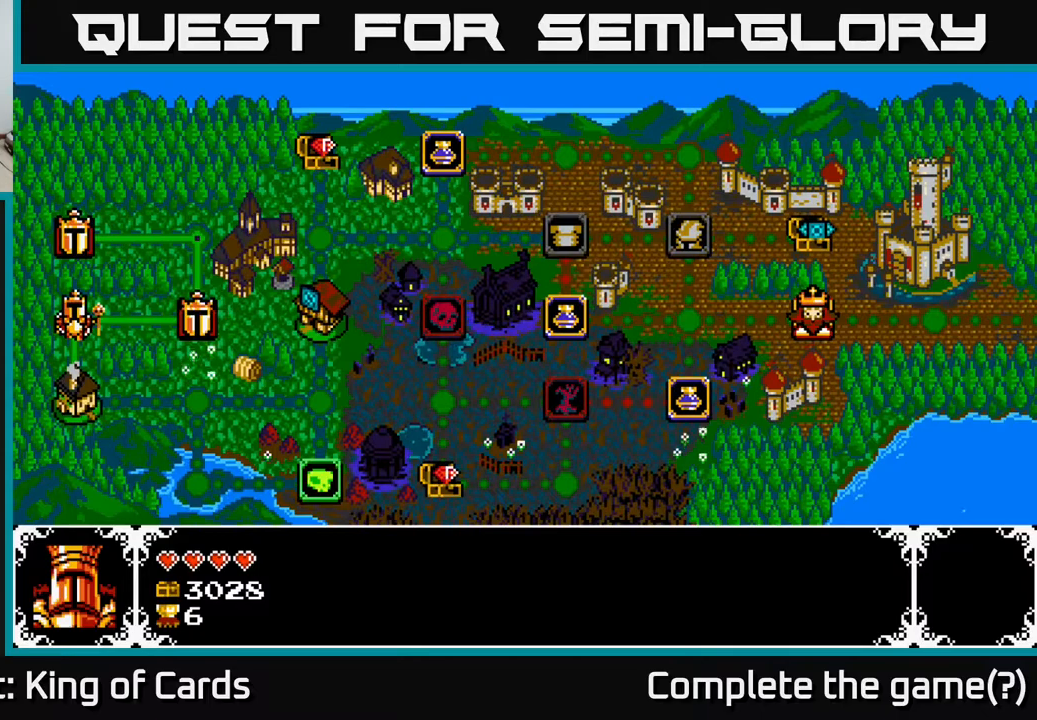
{"buttons": [], "events": [[33, "DPAD_DOWN", "down"], [217, "DPAD_DOWN", "up"]]}
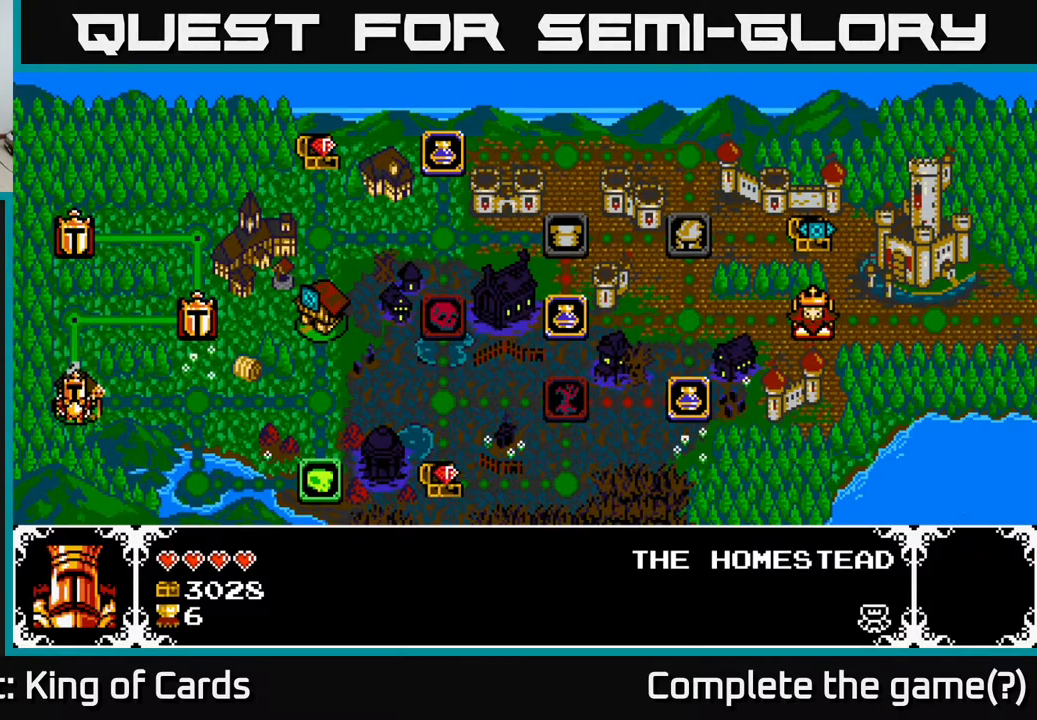
{"buttons": [], "events": []}
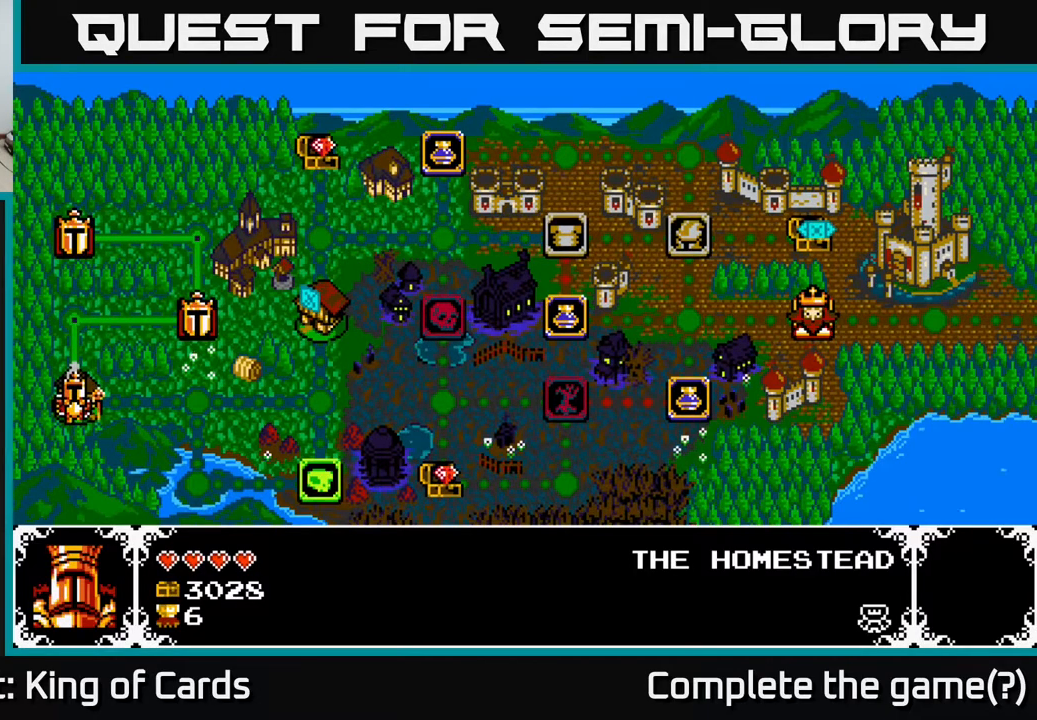
{"buttons": [], "events": [[200, "A", "down"], [333, "A", "up"]]}